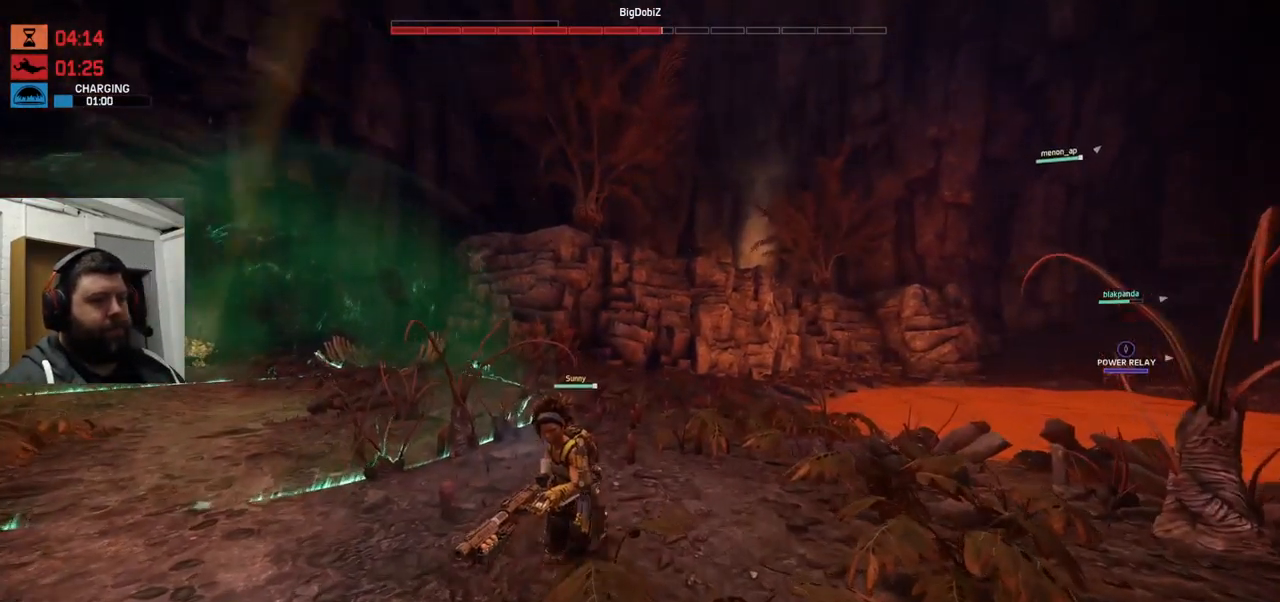
Gameplay with a controller (PlayStation layout); each line is a JSON object with the inputs held at the frame after it. "events" lists button and stick changes between this image and that frame as [ms after this image, input, new state], when the widget could be followed in between.
{"buttons": ["R2"], "left_stick": "center", "right_stick": "center", "events": [[300, "R2", "down"]]}
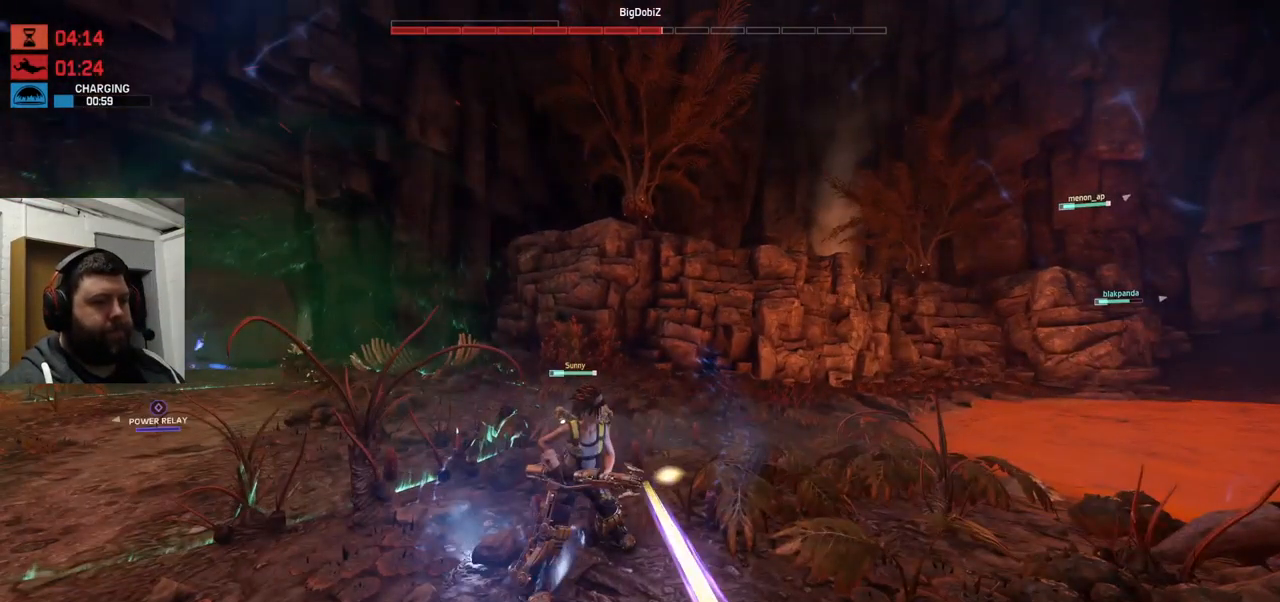
{"buttons": [], "left_stick": "center", "right_stick": "center", "events": [[350, "R2", "up"]]}
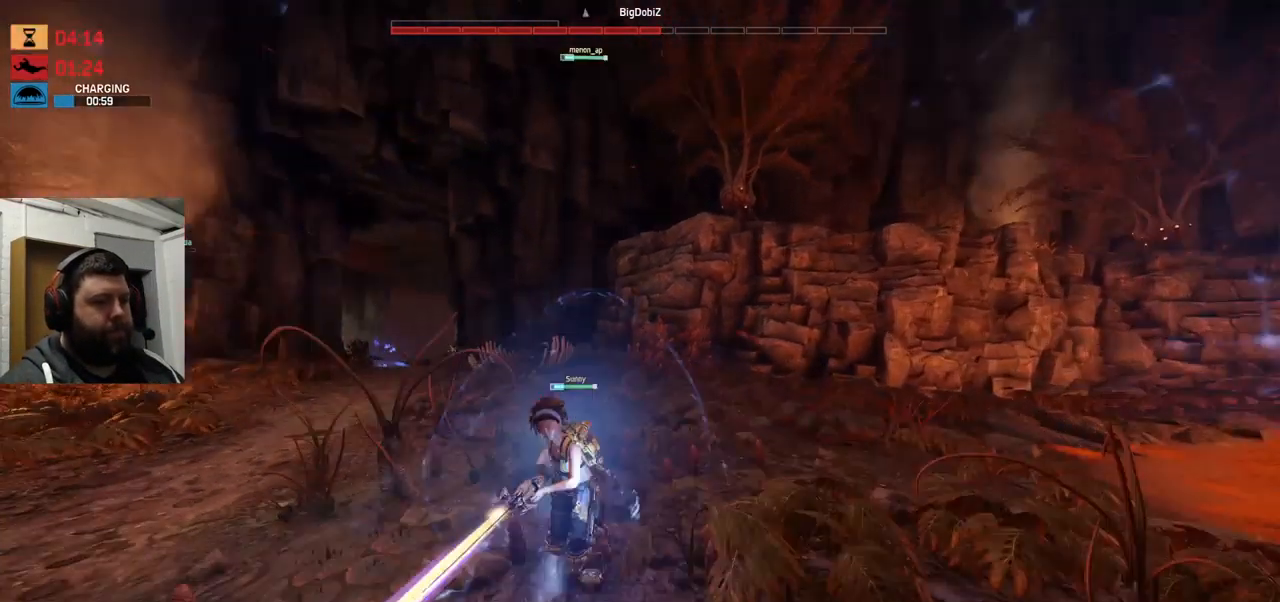
{"buttons": [], "left_stick": "center", "right_stick": "center", "events": []}
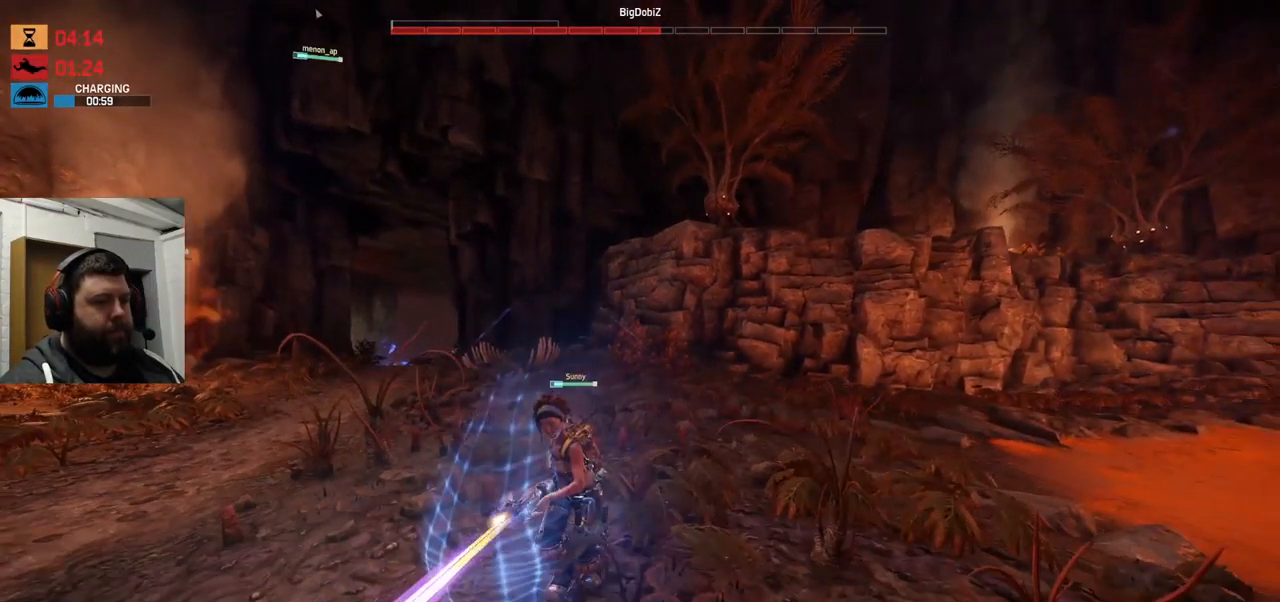
{"buttons": [], "left_stick": "center", "right_stick": "center", "events": []}
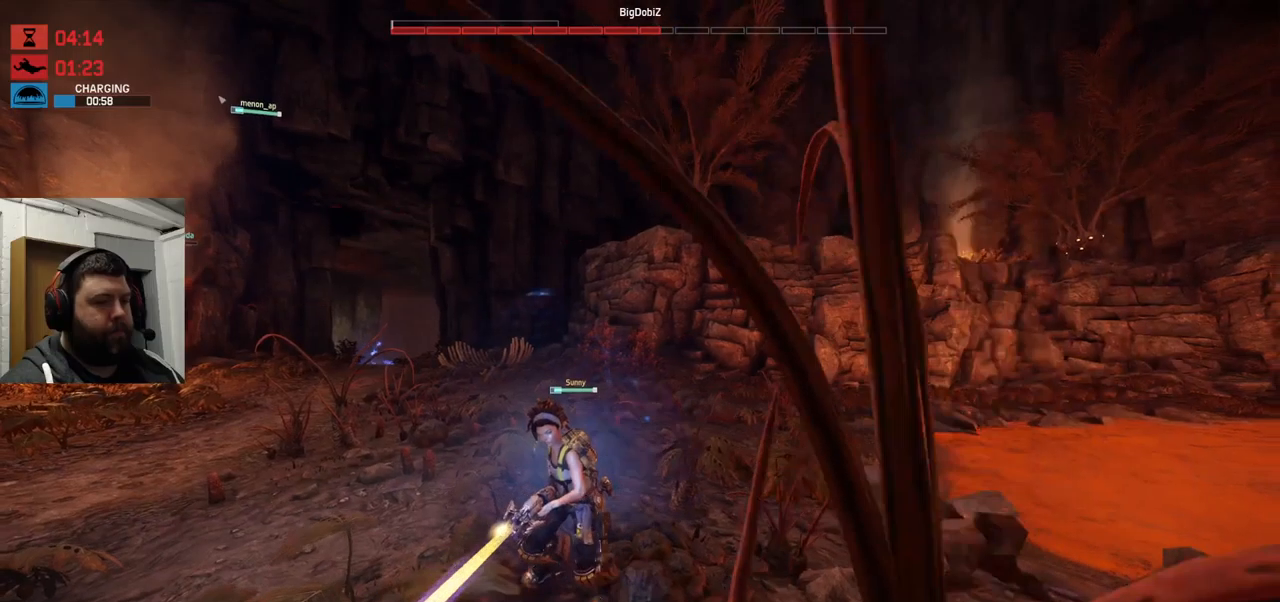
{"buttons": [], "left_stick": "center", "right_stick": "center", "events": []}
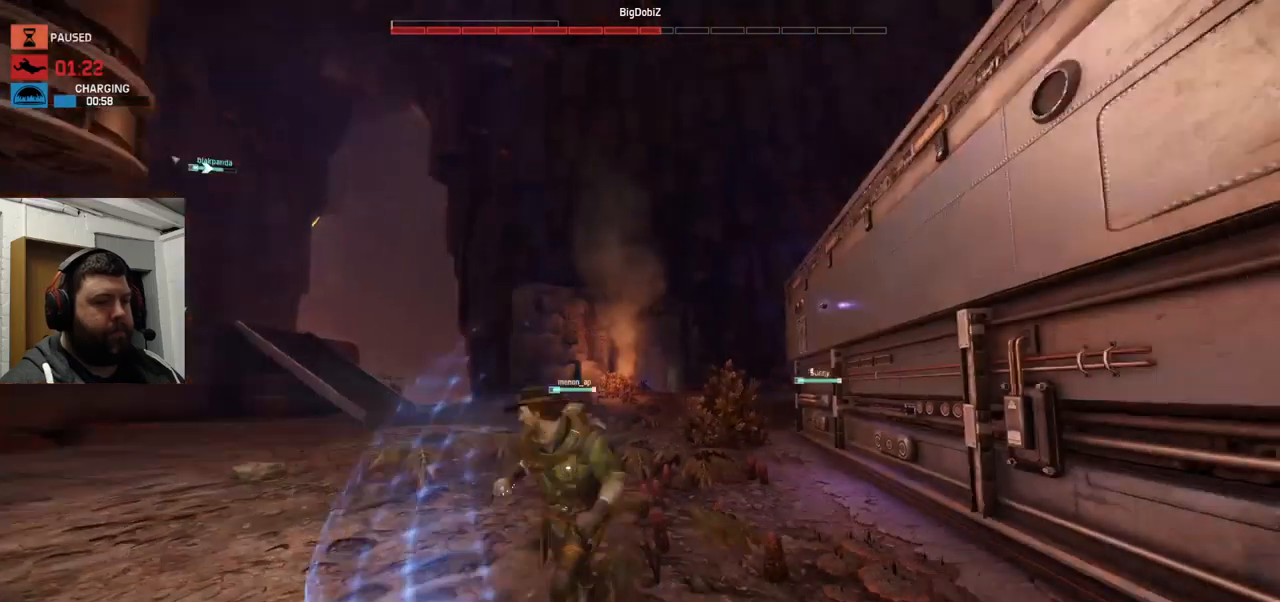
{"buttons": [], "left_stick": "center", "right_stick": "center", "events": []}
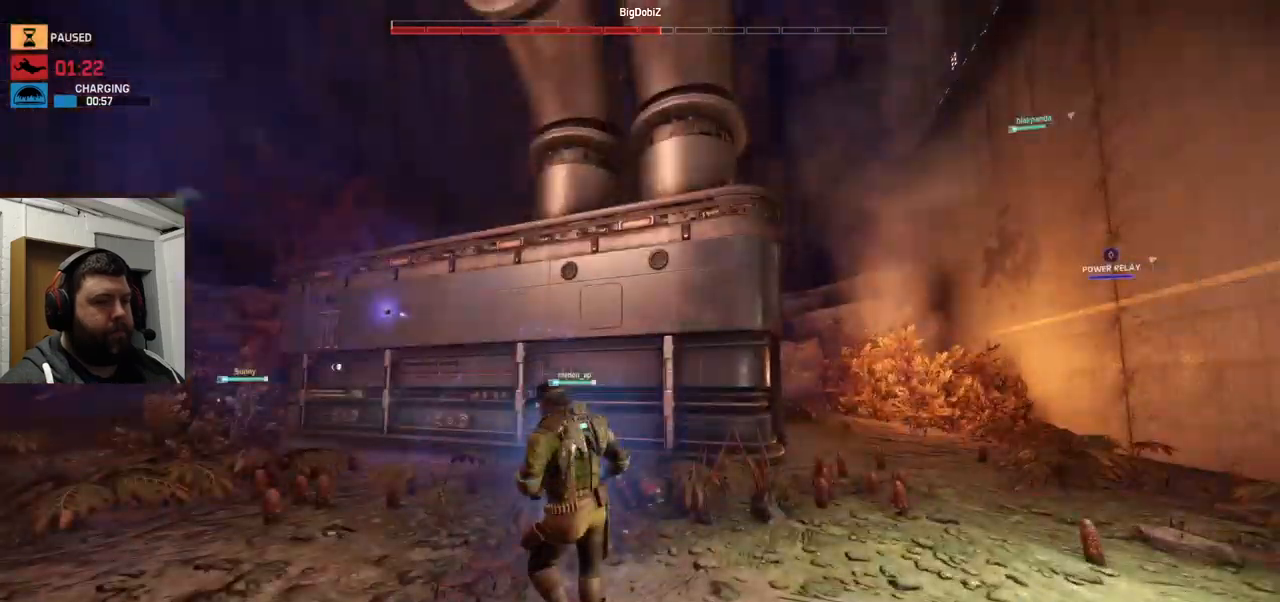
{"buttons": [], "left_stick": "center", "right_stick": "center", "events": [[183, "right_stick", "left"], [333, "right_stick", "center"]]}
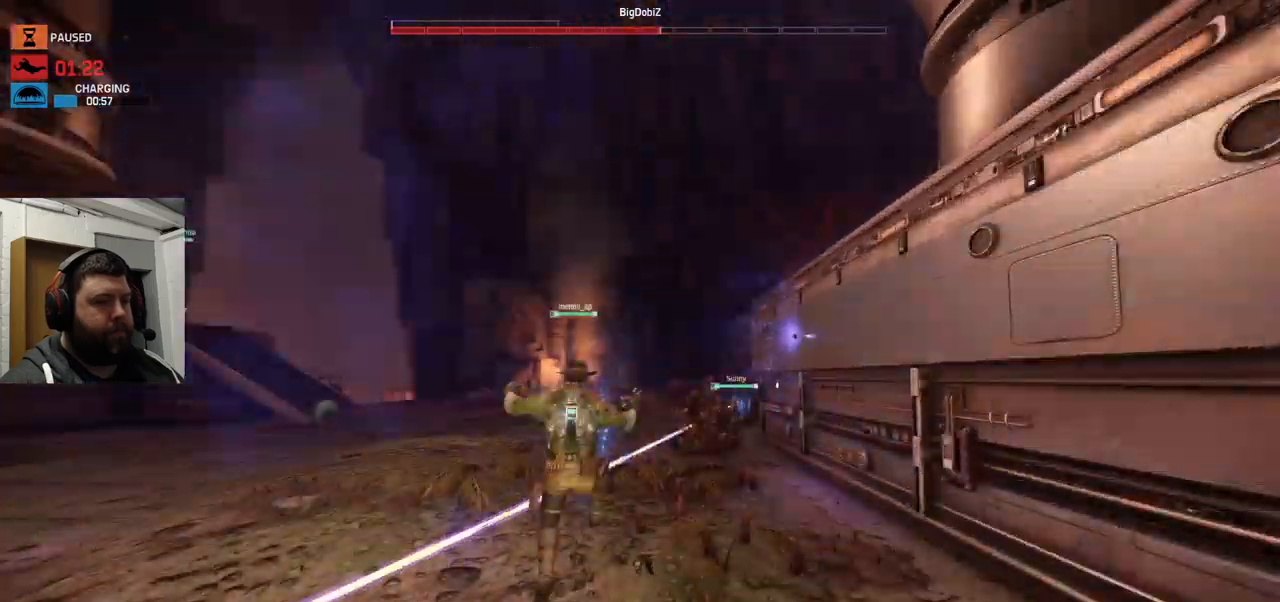
{"buttons": [], "left_stick": "center", "right_stick": "left", "events": [[50, "right_stick", "left"], [133, "right_stick", "center"], [350, "right_stick", "left"]]}
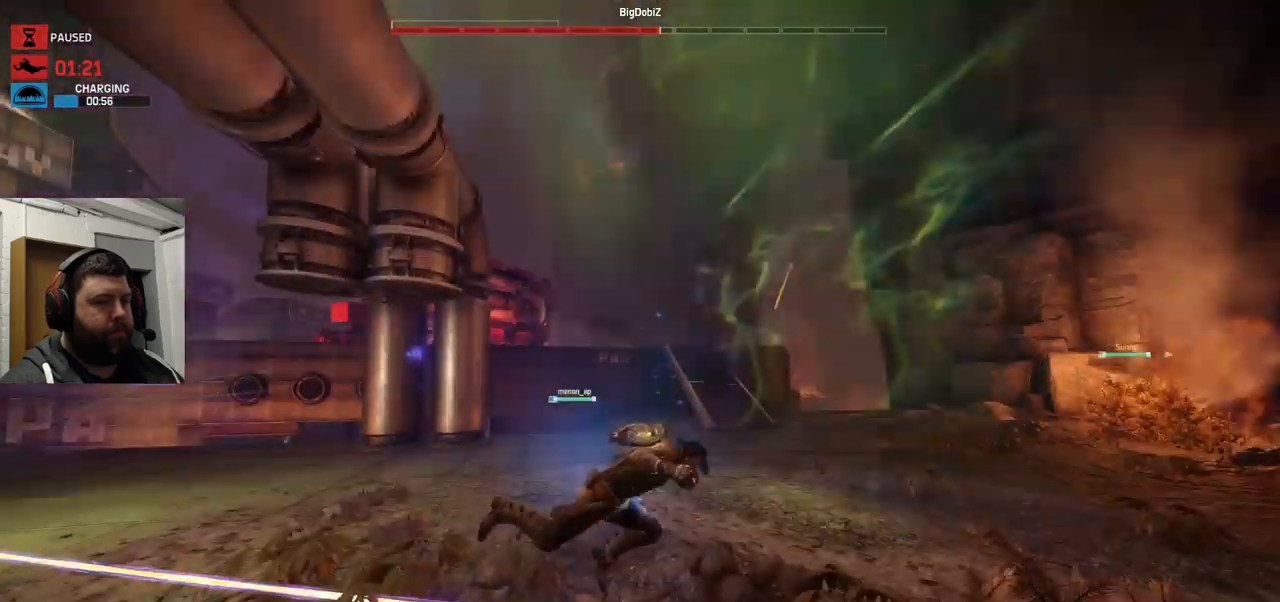
{"buttons": [], "left_stick": "center", "right_stick": "right", "events": [[117, "right_stick", "up-left"], [250, "right_stick", "left"], [383, "right_stick", "right"]]}
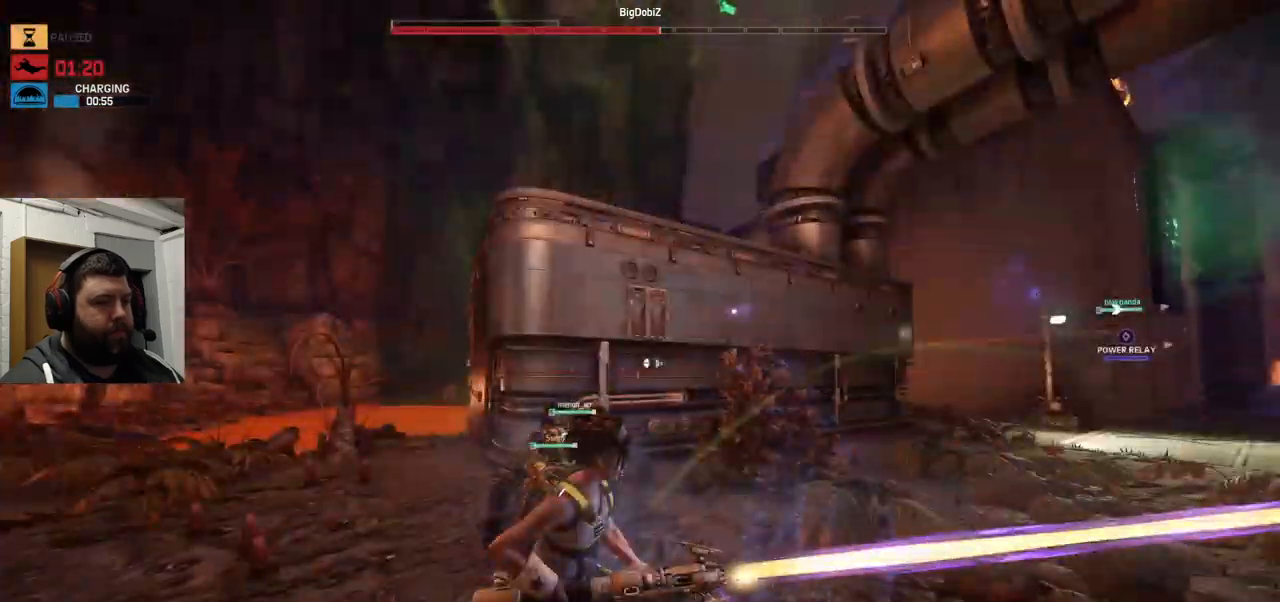
{"buttons": [], "left_stick": "center", "right_stick": "right", "events": []}
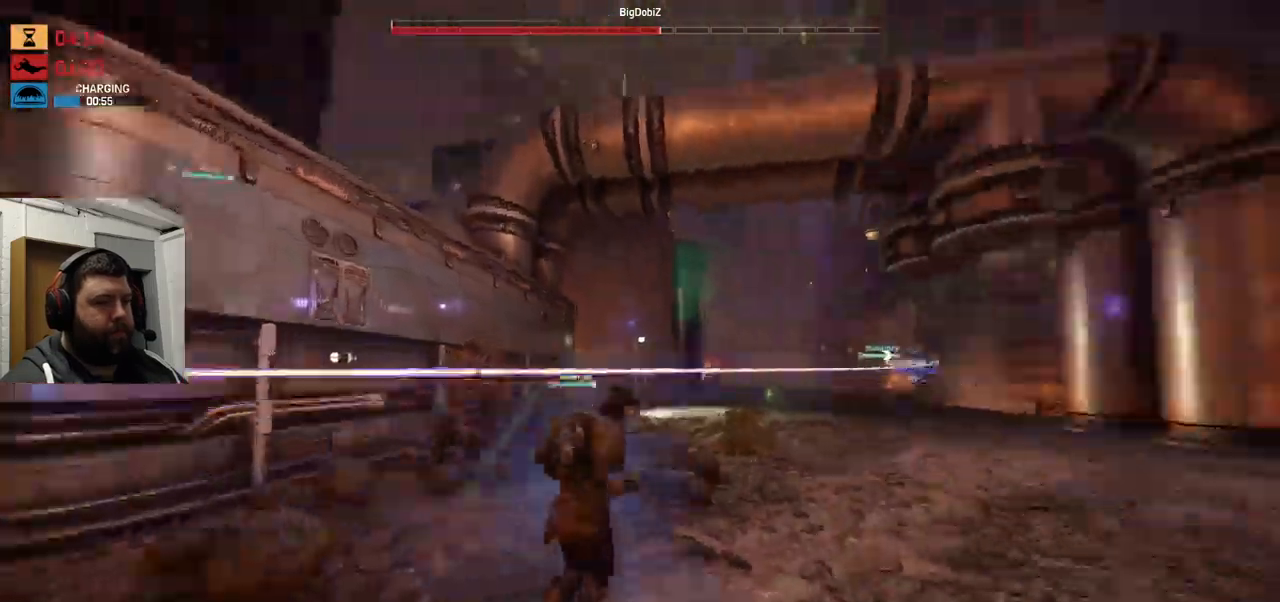
{"buttons": [], "left_stick": "center", "right_stick": "center", "events": [[183, "right_stick", "center"], [350, "R1", "down"], [467, "R1", "up"]]}
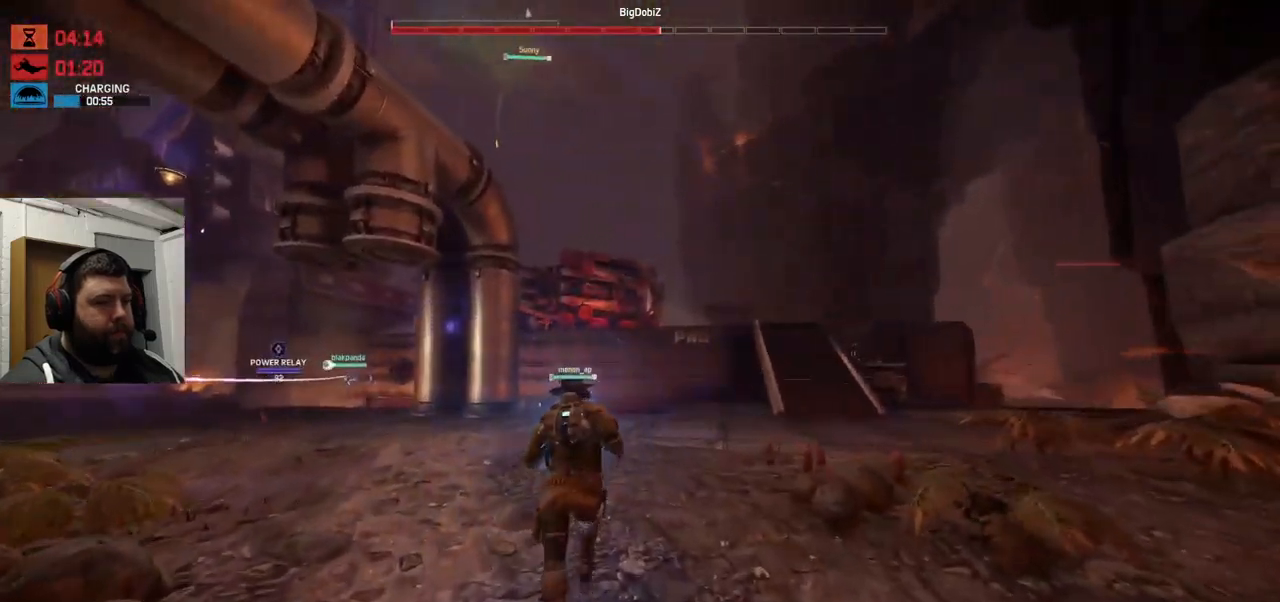
{"buttons": [], "left_stick": "center", "right_stick": "center", "events": []}
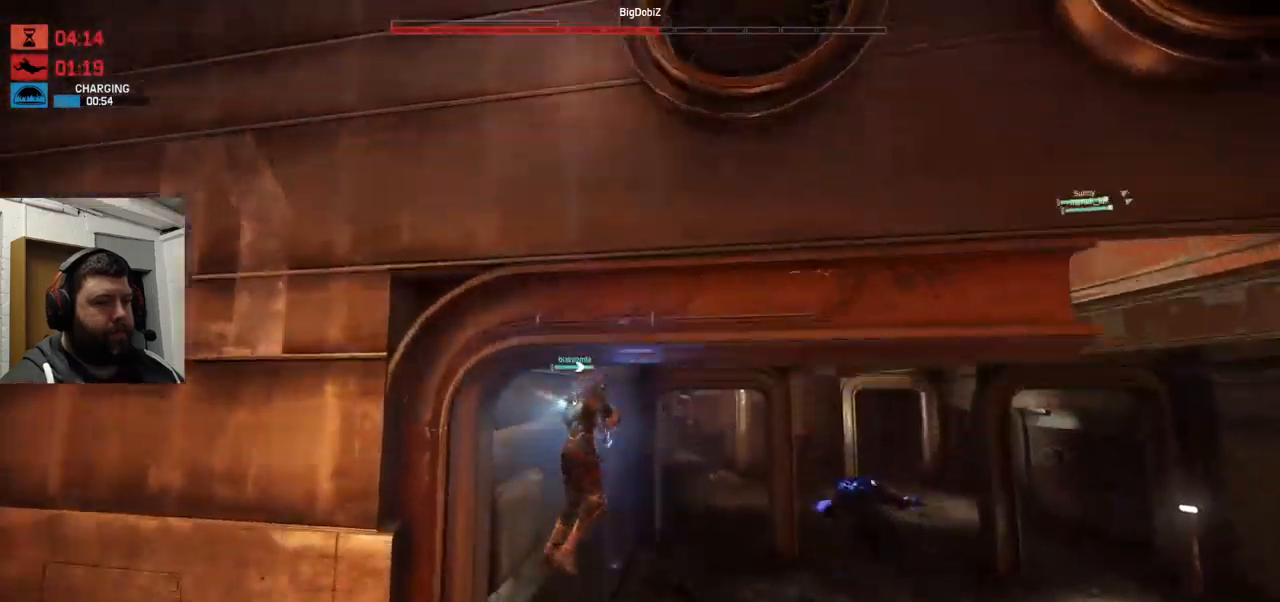
{"buttons": [], "left_stick": "center", "right_stick": "center", "events": []}
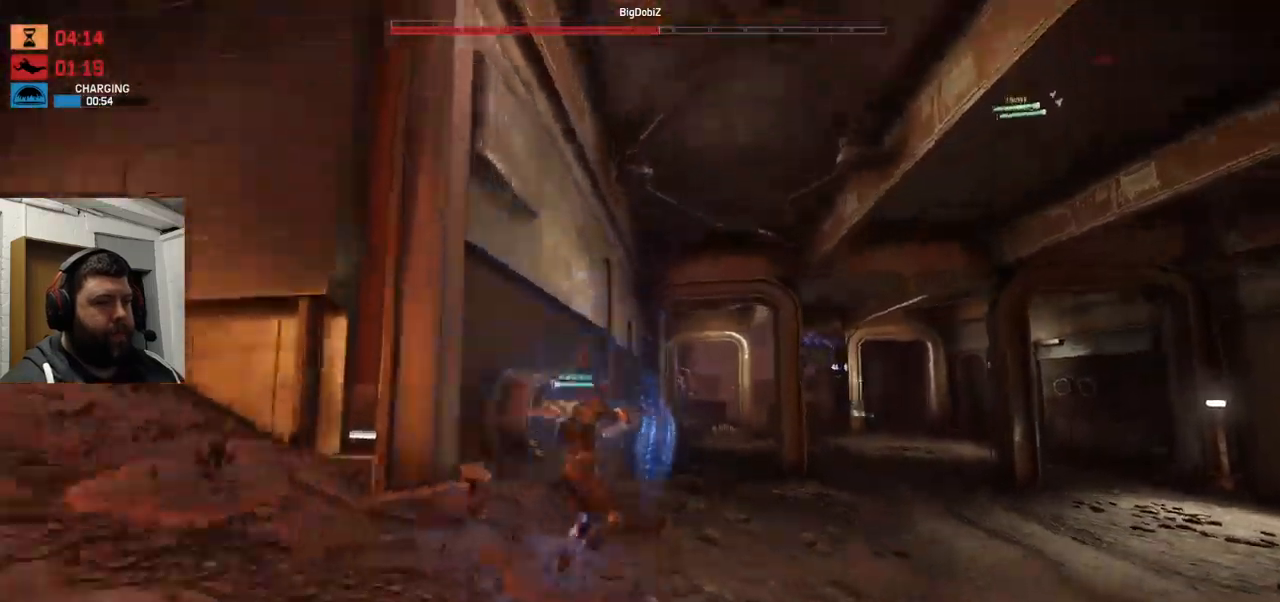
{"buttons": [], "left_stick": "center", "right_stick": "center", "events": []}
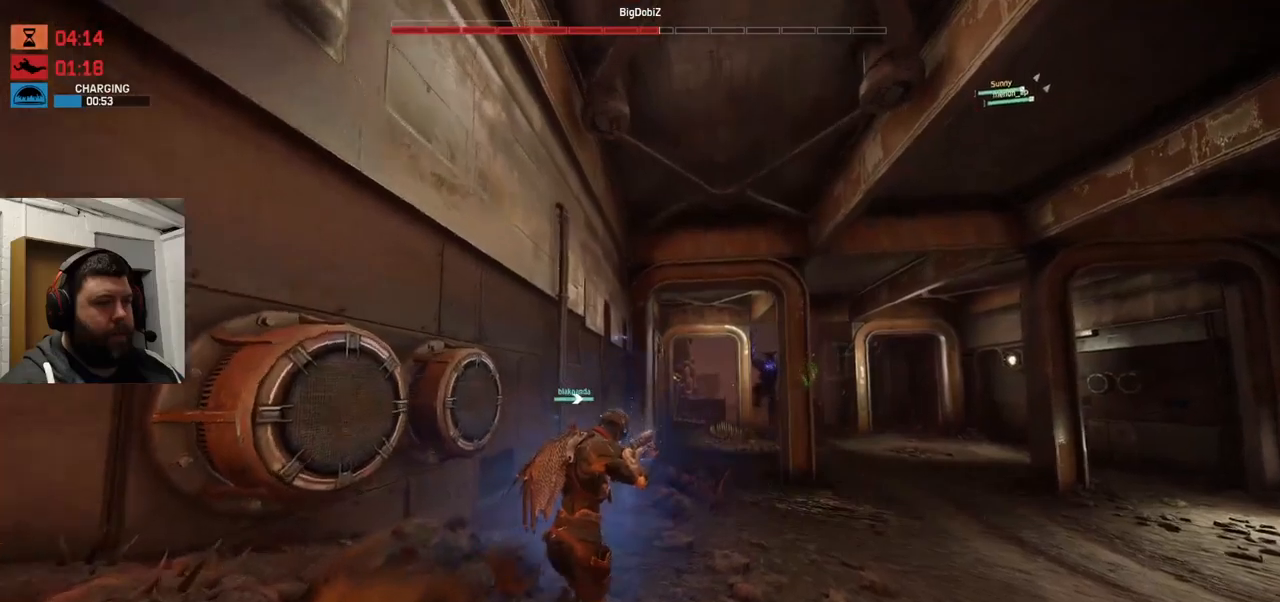
{"buttons": [], "left_stick": "center", "right_stick": "center", "events": []}
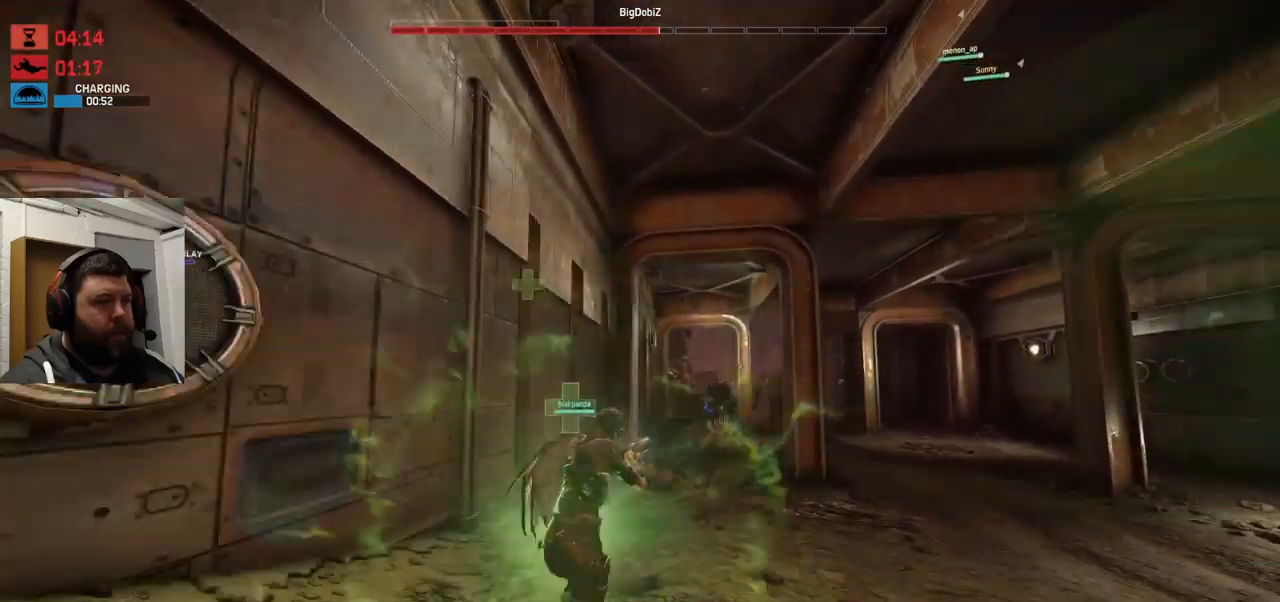
{"buttons": [], "left_stick": "center", "right_stick": "center", "events": []}
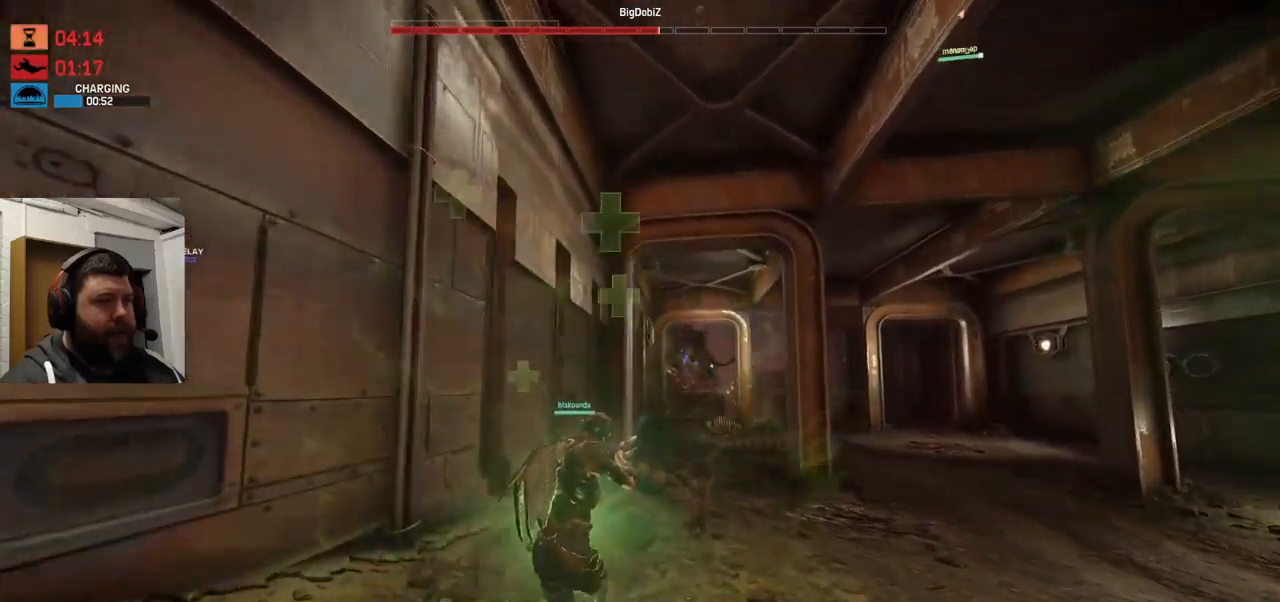
{"buttons": [], "left_stick": "center", "right_stick": "center", "events": []}
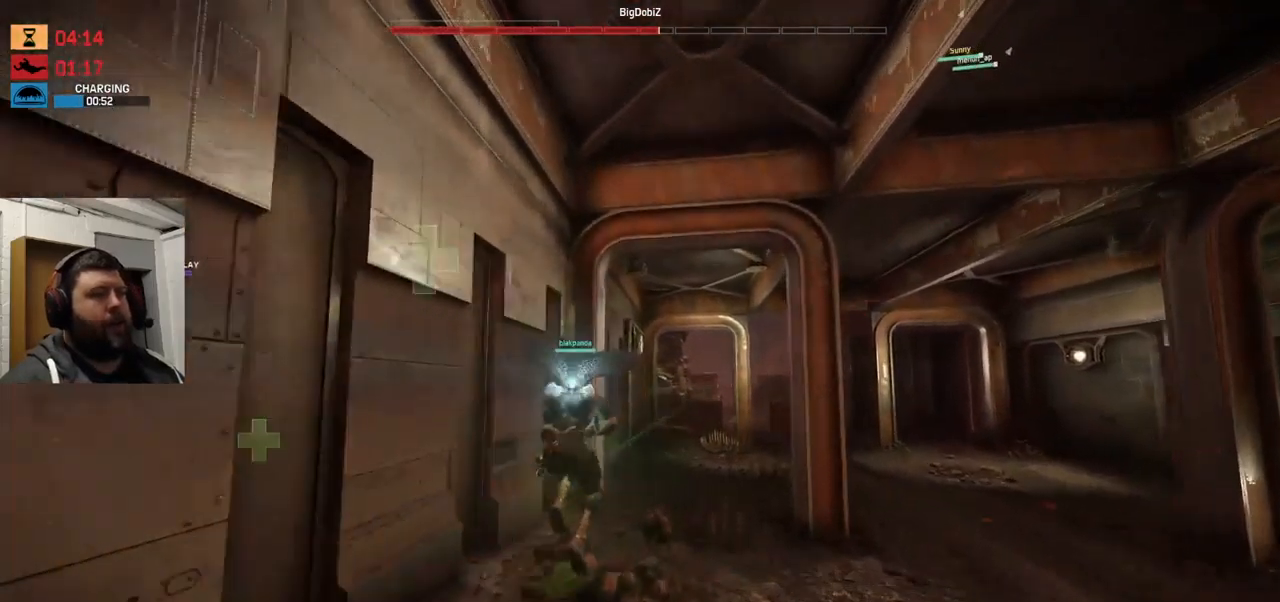
{"buttons": [], "left_stick": "center", "right_stick": "center", "events": []}